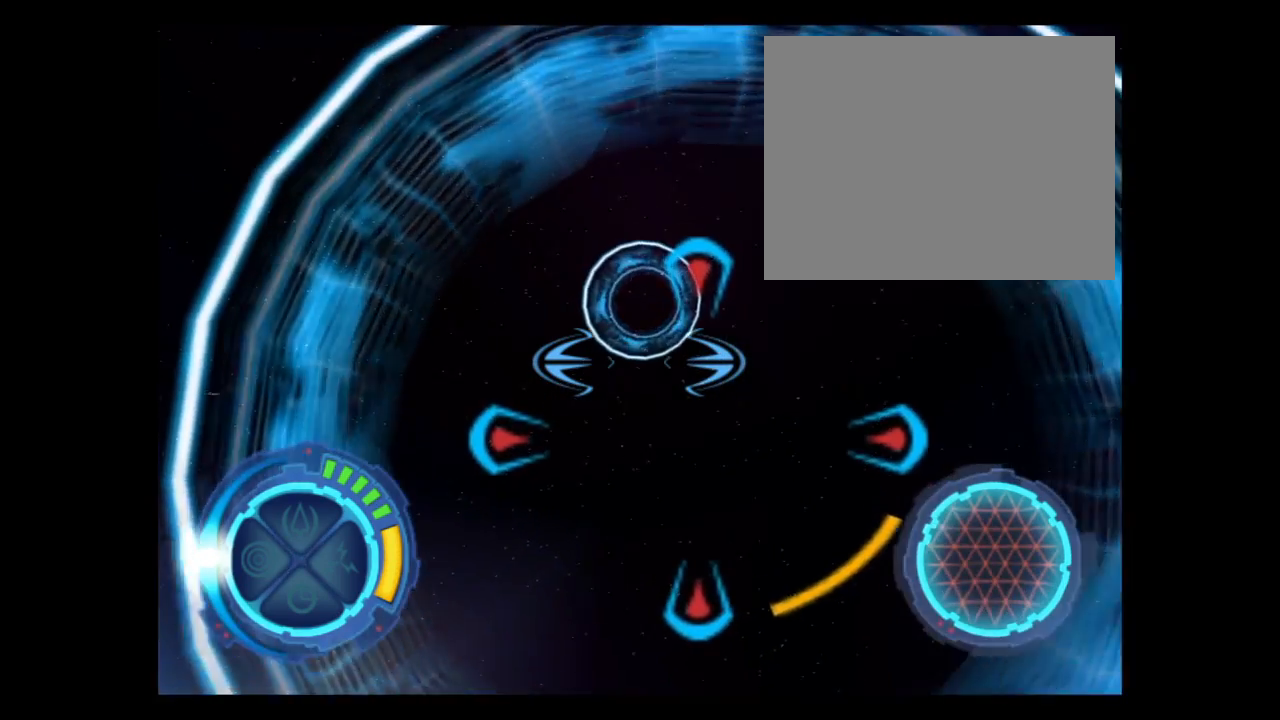
Gameplay with a controller (PlayStation layout); each line is a JSON object with the inputs held at the frame after it. "events" lists button and stick changes between this image and that frame as [ms after this image, input, new state], when the widget could be followed in between. Not read: L3 R3 left_stick right_stick.
{"buttons": [], "events": [[33, "R1", "down"], [167, "R1", "up"], [200, "L2", "up"]]}
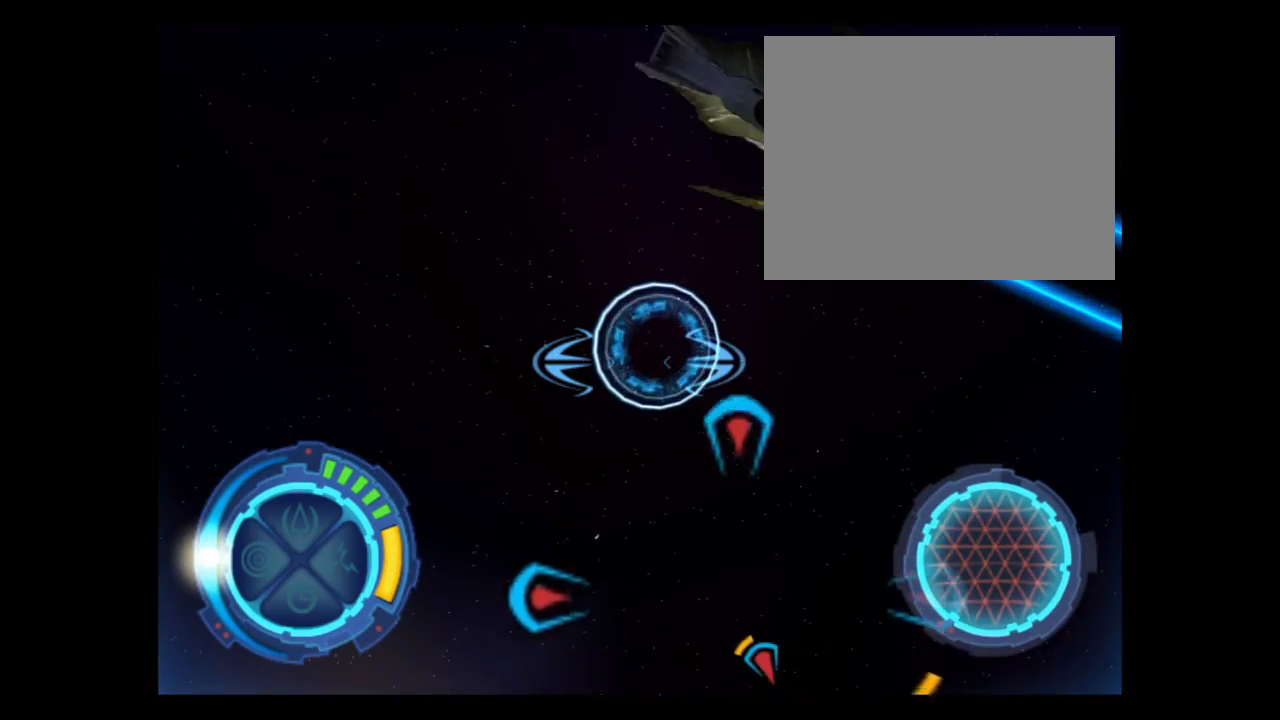
{"buttons": ["L2"], "events": [[201, "L2", "down"]]}
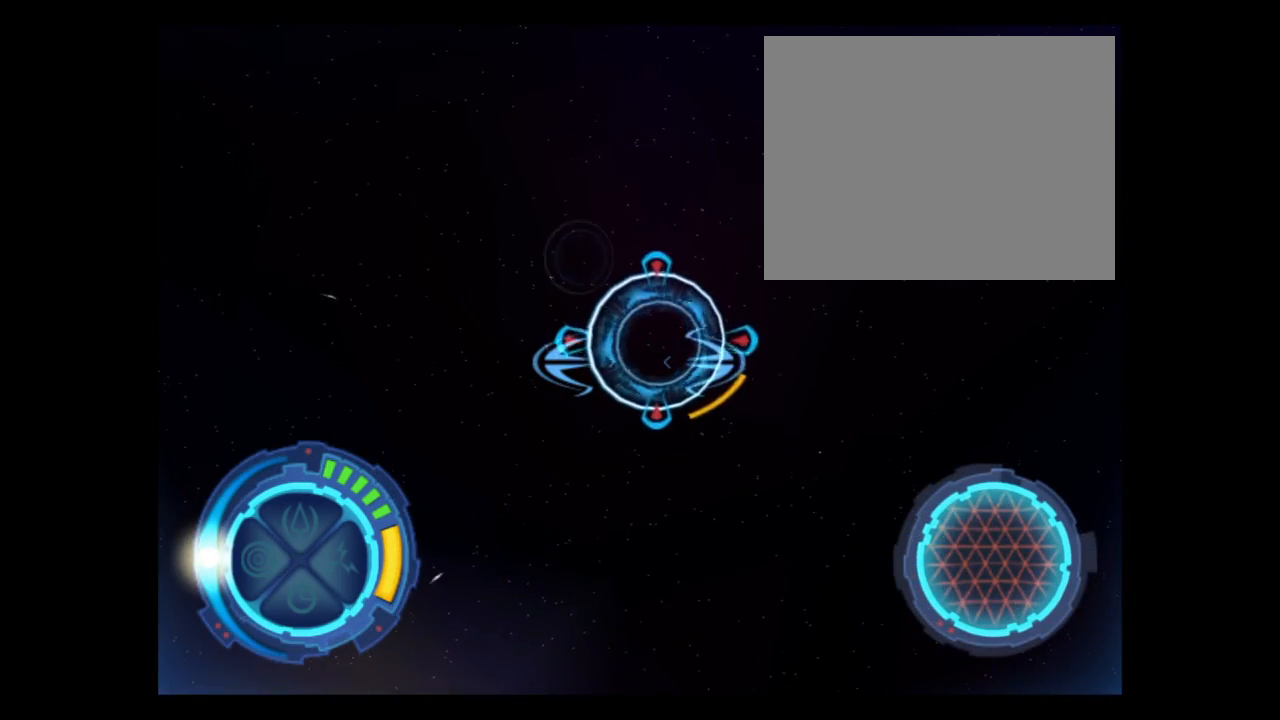
{"buttons": [], "events": [[233, "L2", "up"]]}
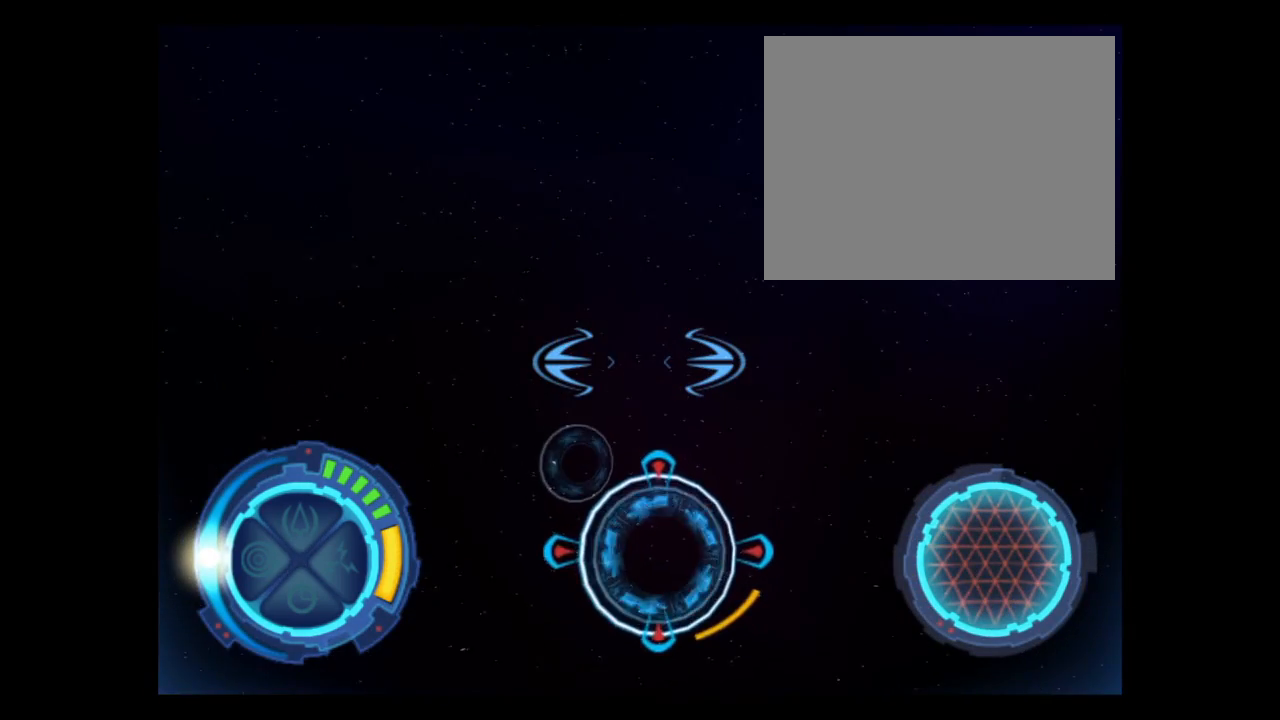
{"buttons": ["L2"], "events": [[234, "L2", "down"]]}
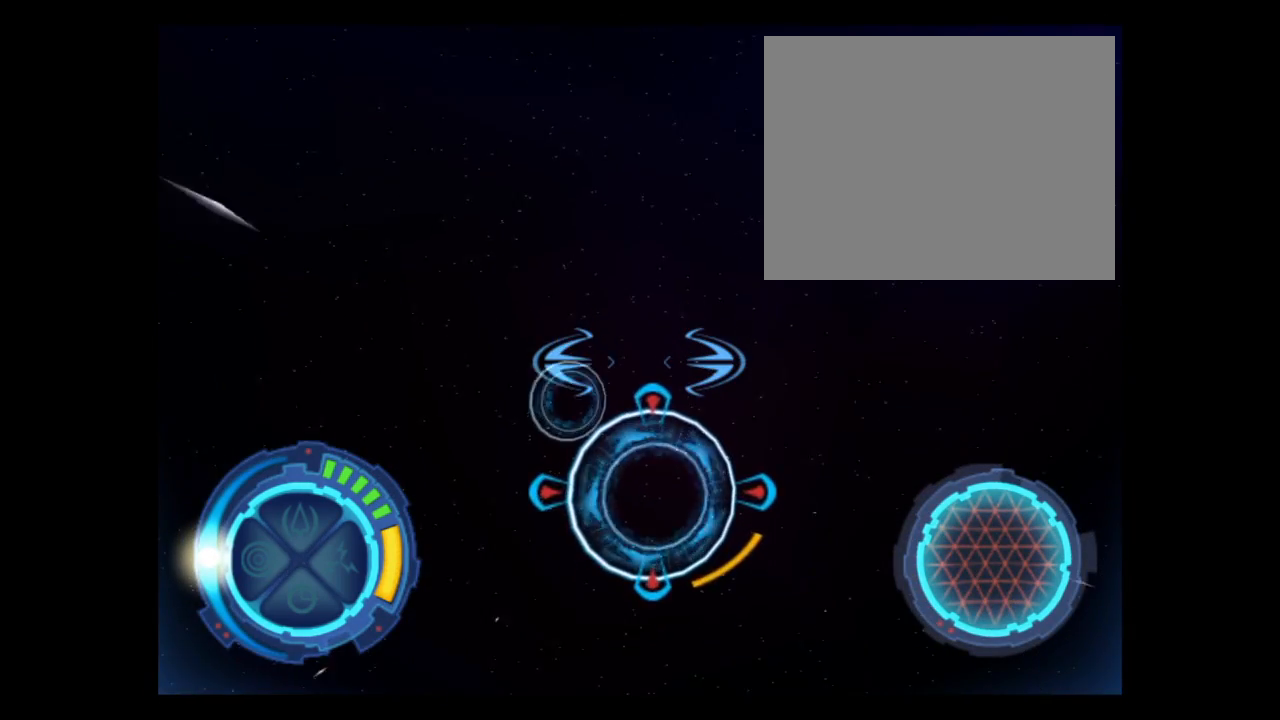
{"buttons": [], "events": [[267, "L2", "up"]]}
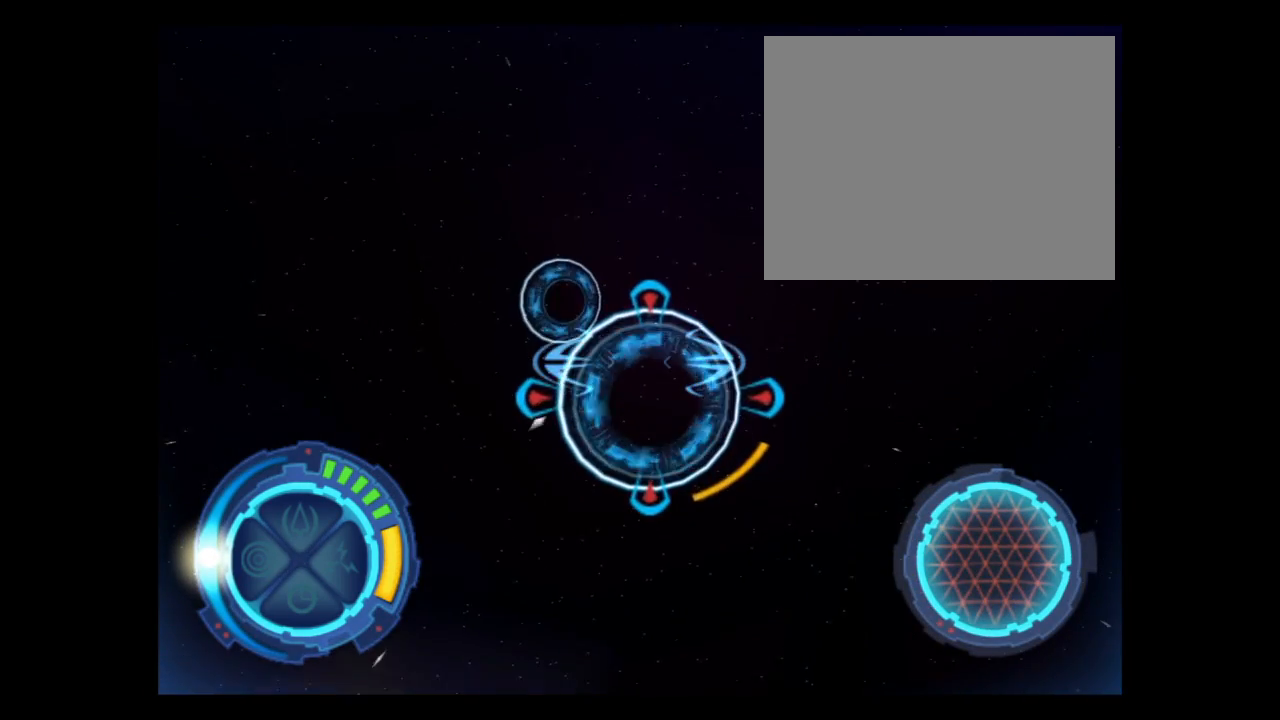
{"buttons": ["L2"], "events": [[267, "L2", "down"]]}
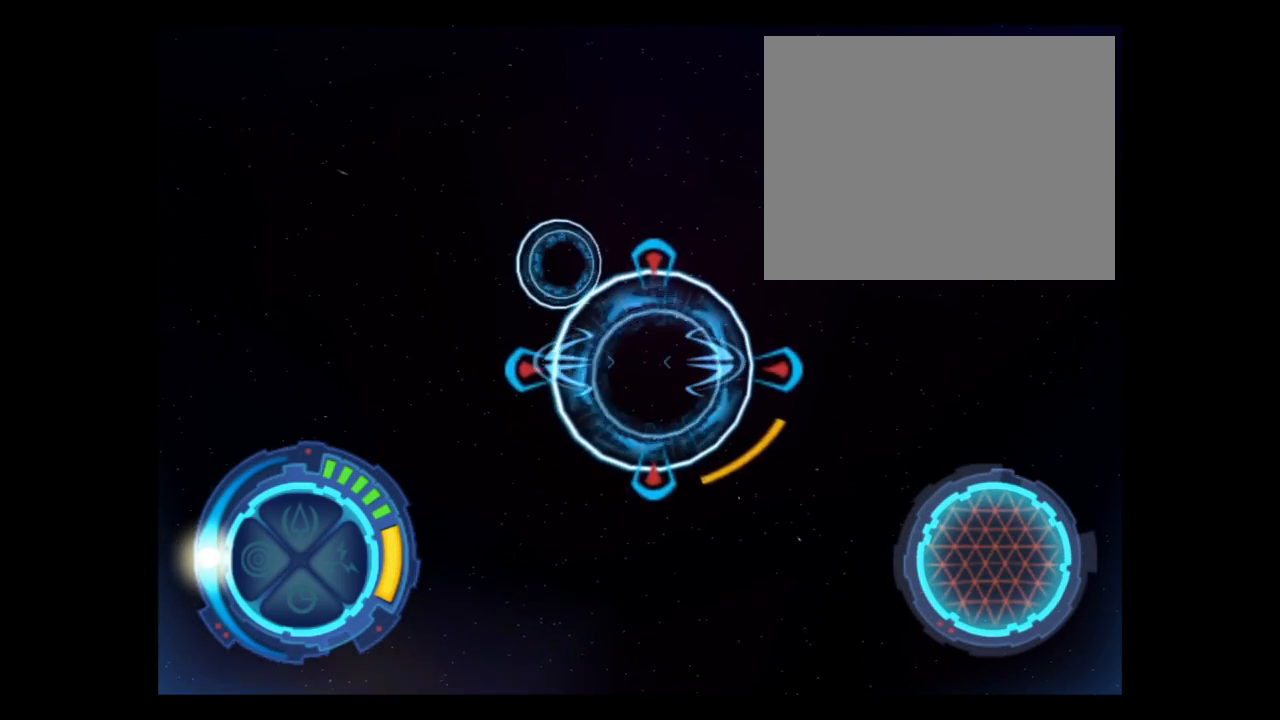
{"buttons": [], "events": [[300, "L2", "up"]]}
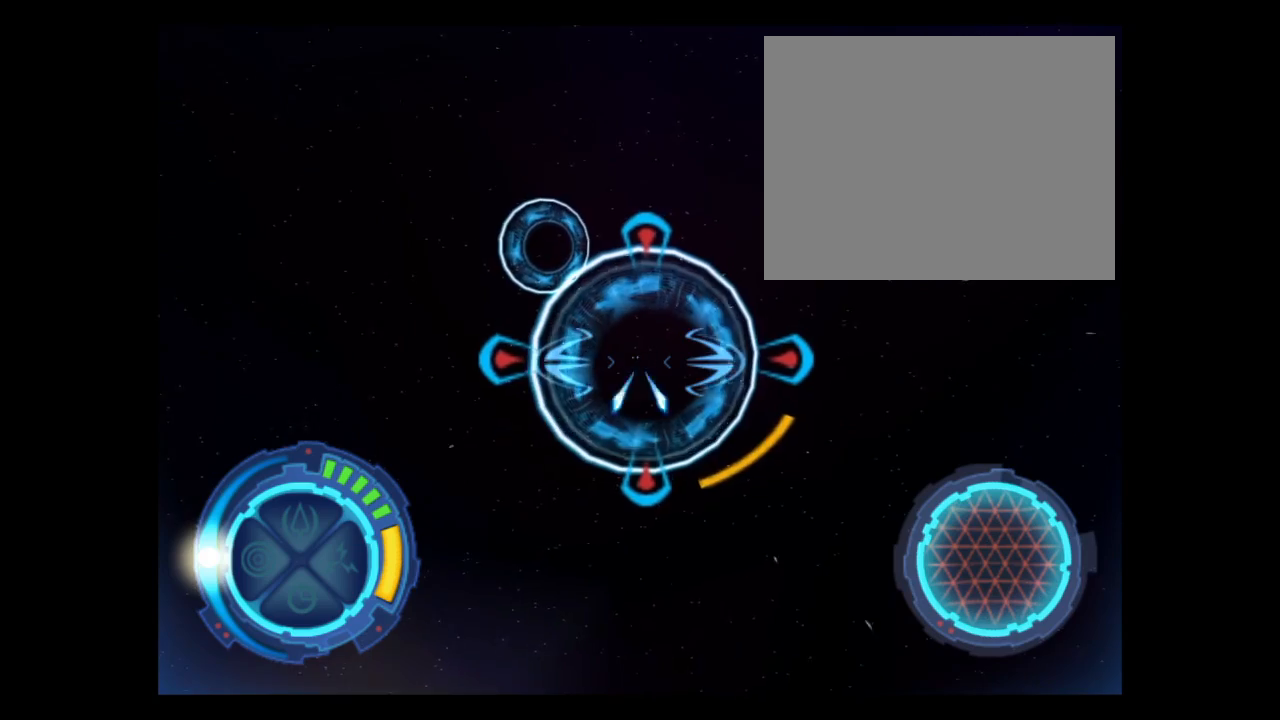
{"buttons": ["L2"], "events": [[334, "L2", "down"]]}
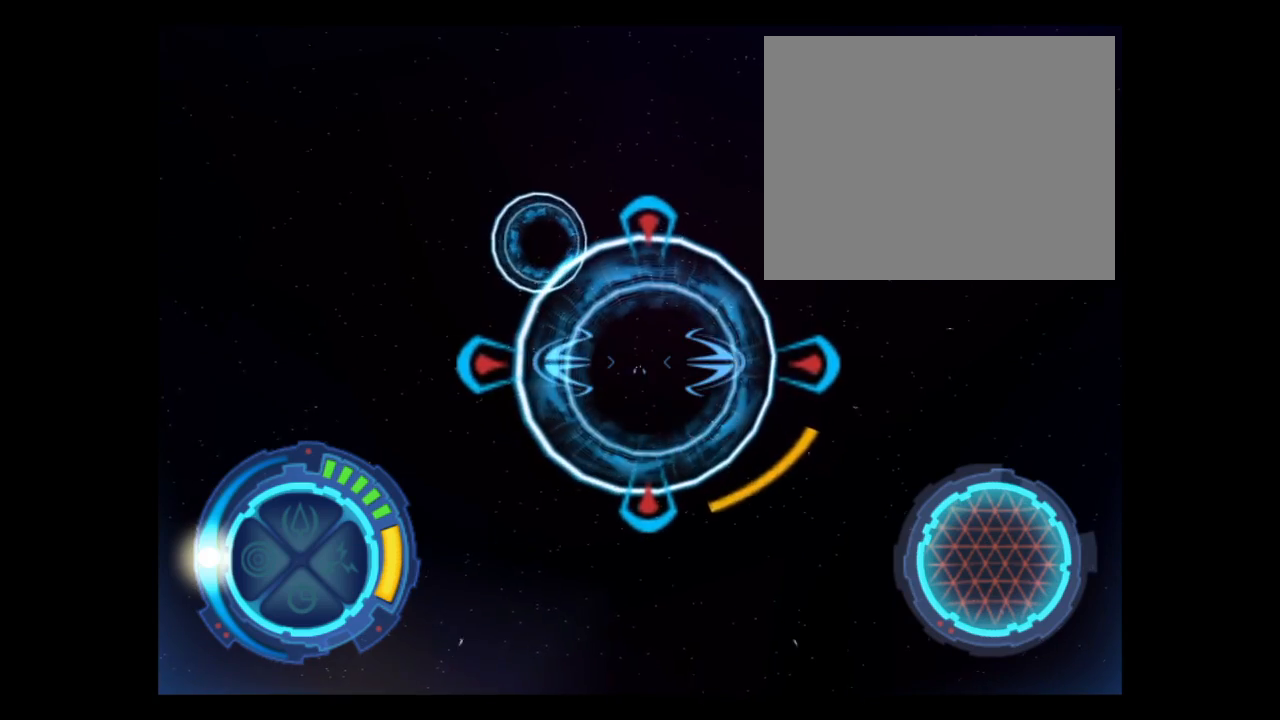
{"buttons": [], "events": [[367, "L2", "up"]]}
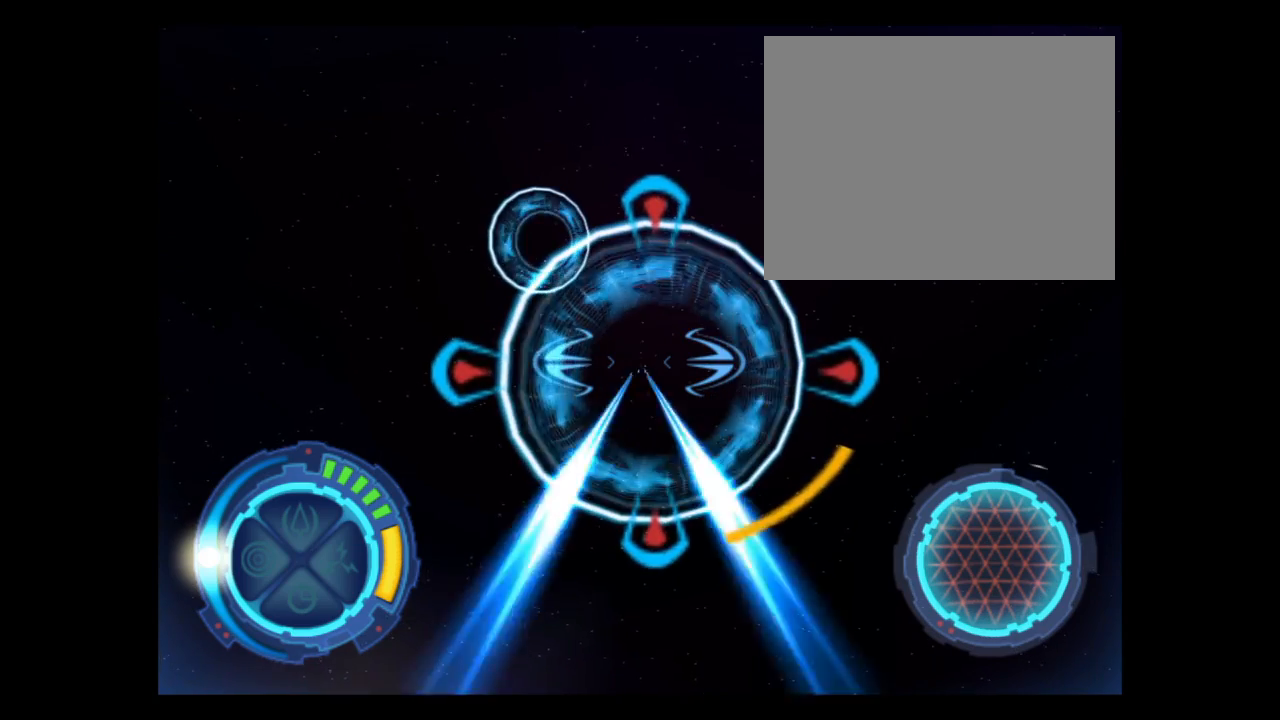
{"buttons": ["L2"], "events": [[367, "L2", "down"]]}
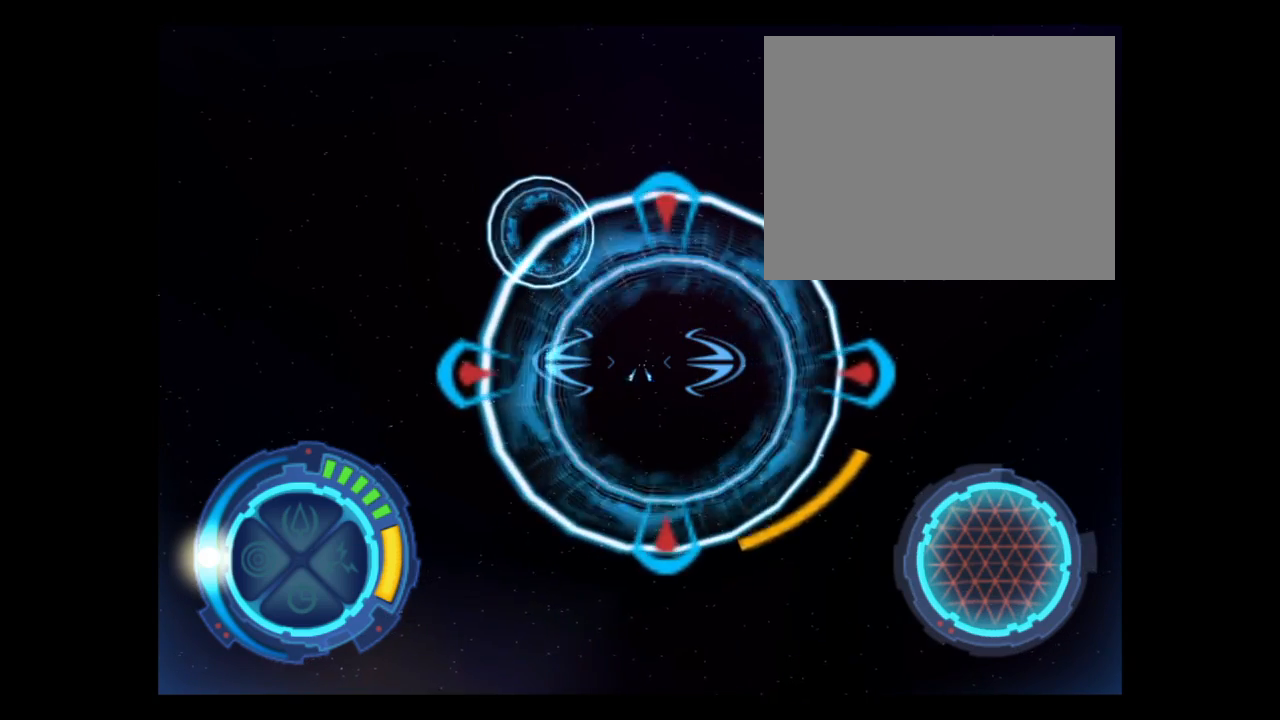
{"buttons": [], "events": [[400, "L2", "up"]]}
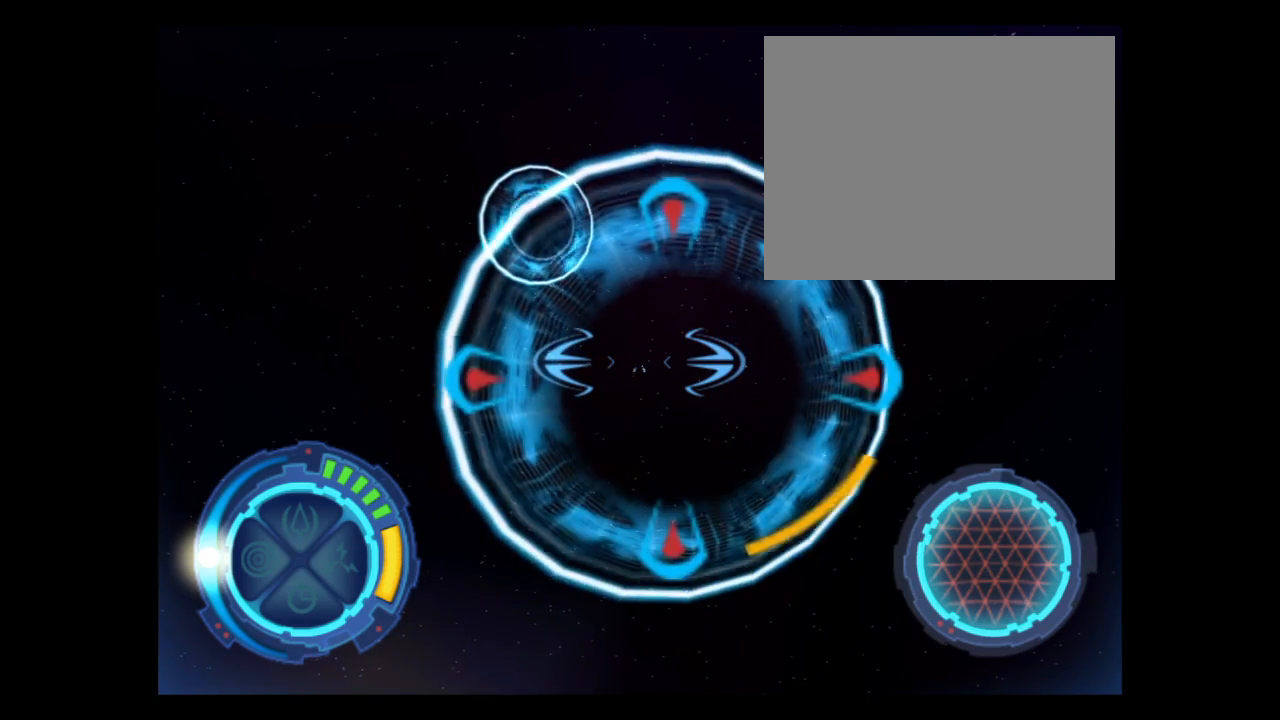
{"buttons": ["L2"], "events": [[400, "L2", "down"]]}
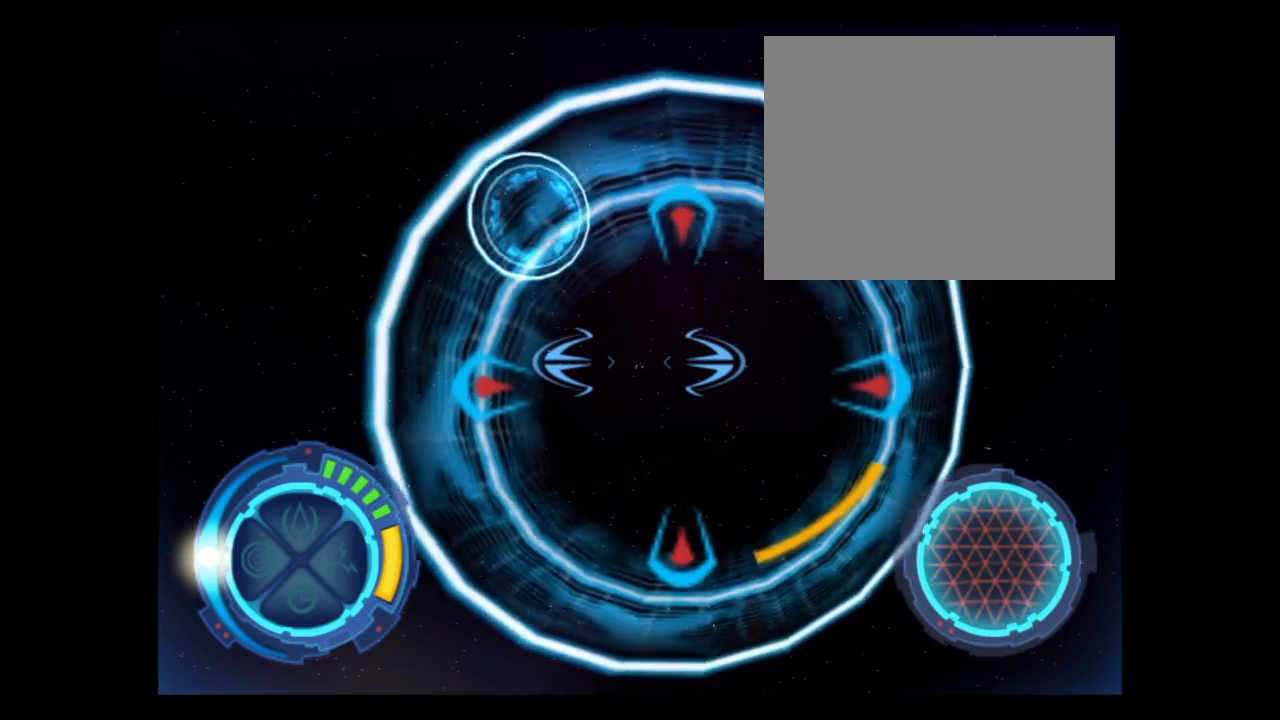
{"buttons": [], "events": [[433, "L2", "up"], [433, "R1", "down"], [500, "R1", "up"]]}
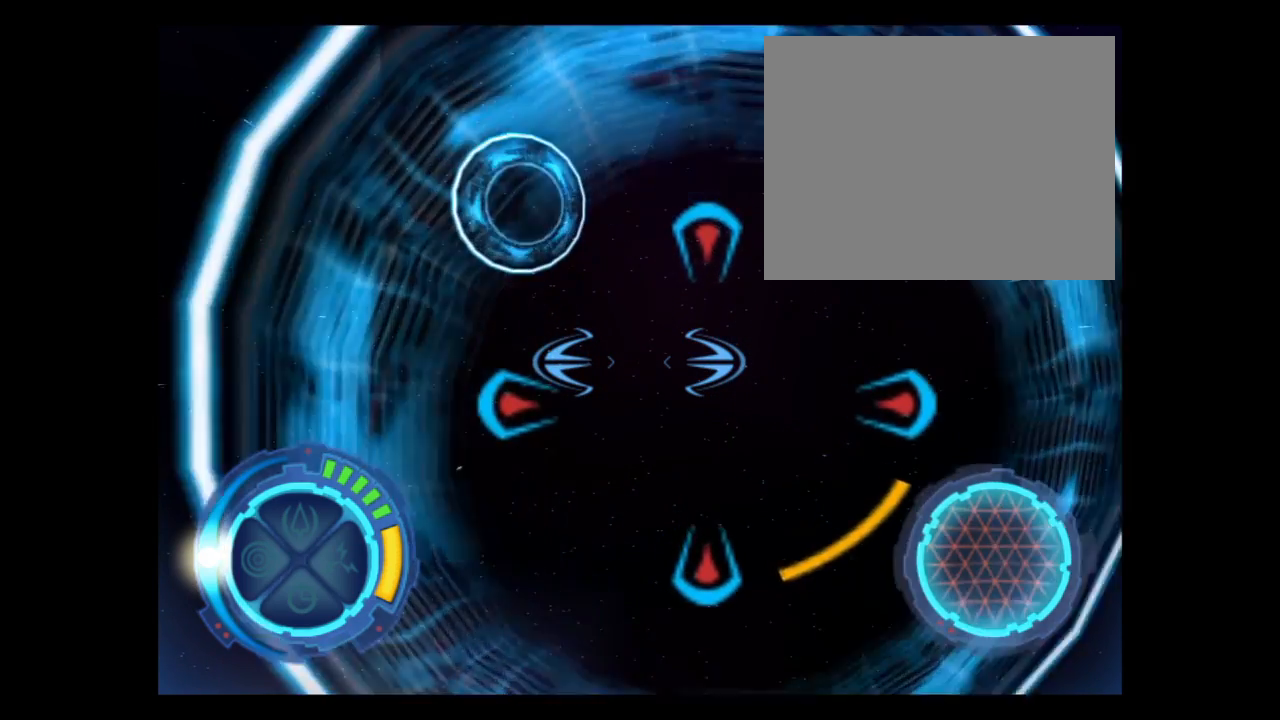
{"buttons": ["L2"], "events": [[100, "R1", "down"], [167, "R1", "up"], [434, "L2", "down"]]}
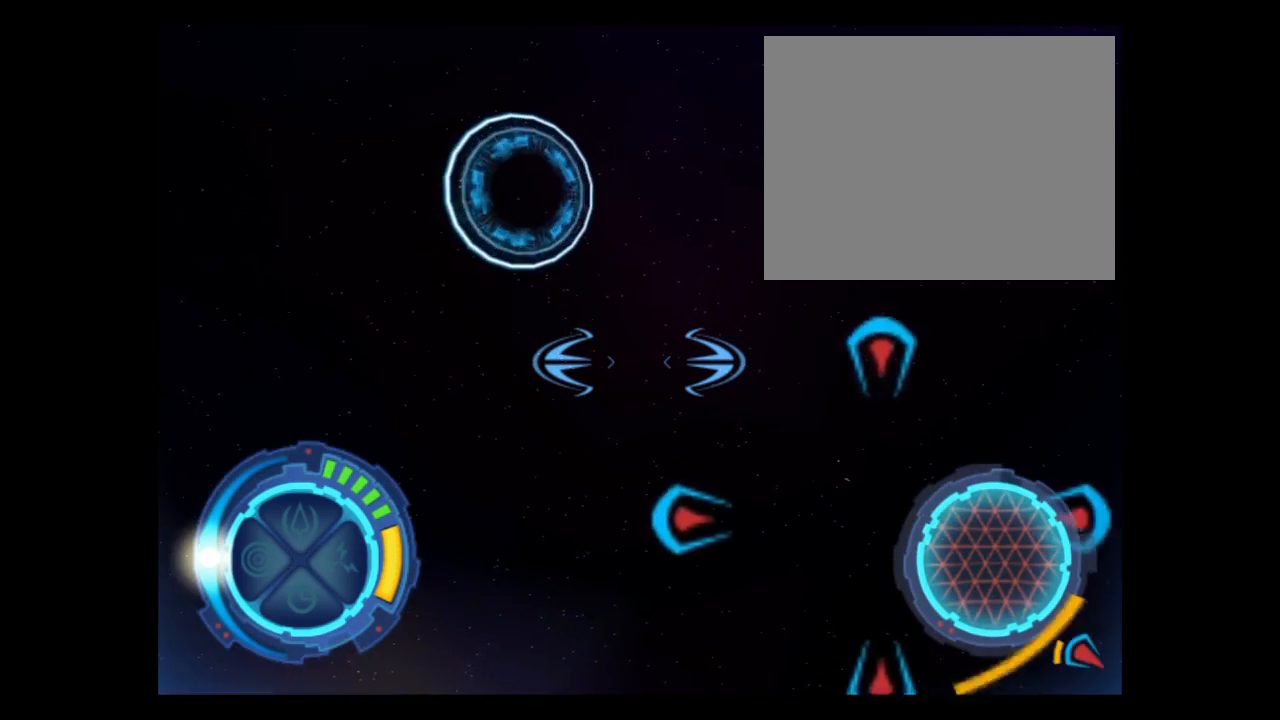
{"buttons": [], "events": [[467, "L2", "up"]]}
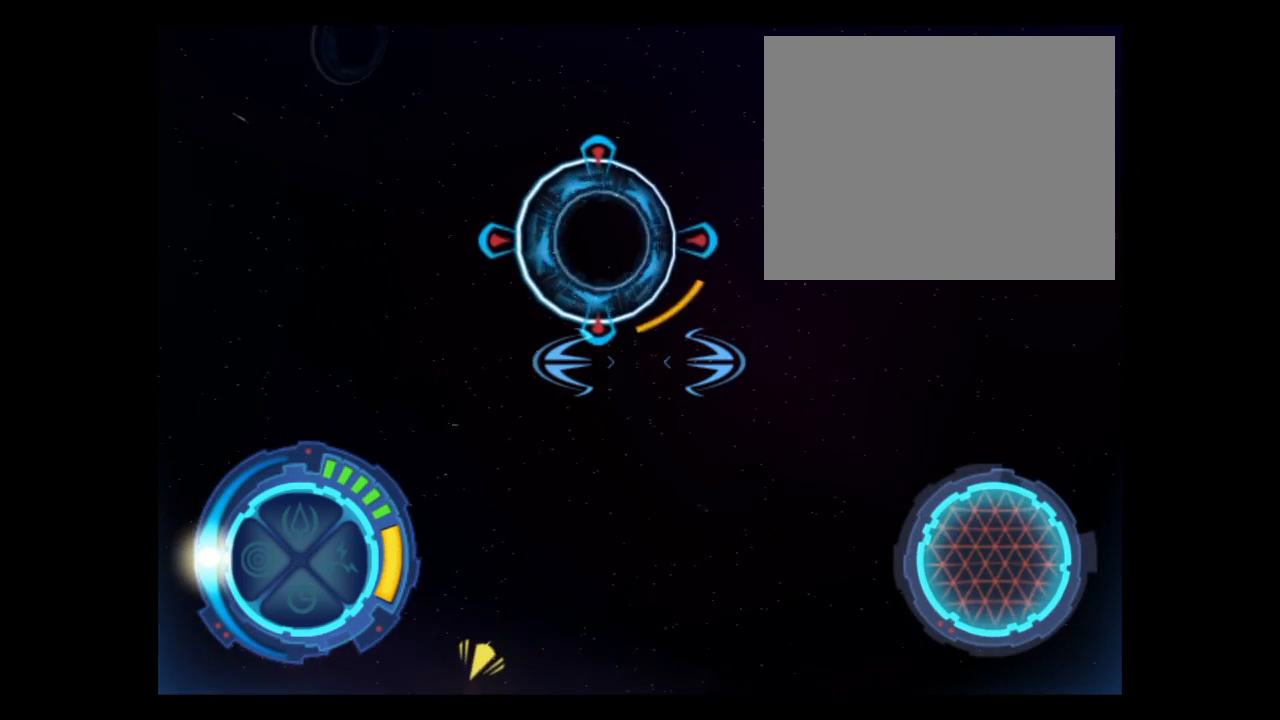
{"buttons": ["L2"], "events": [[467, "L2", "down"]]}
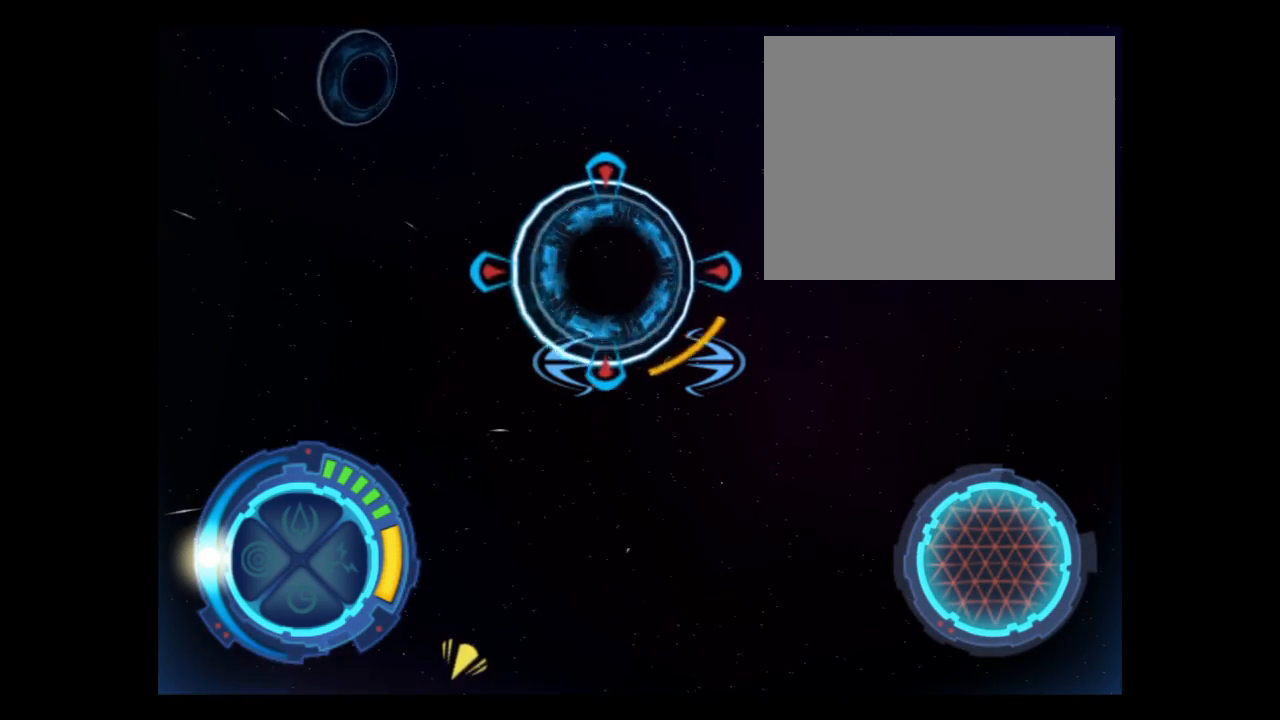
{"buttons": [], "events": [[500, "L2", "up"]]}
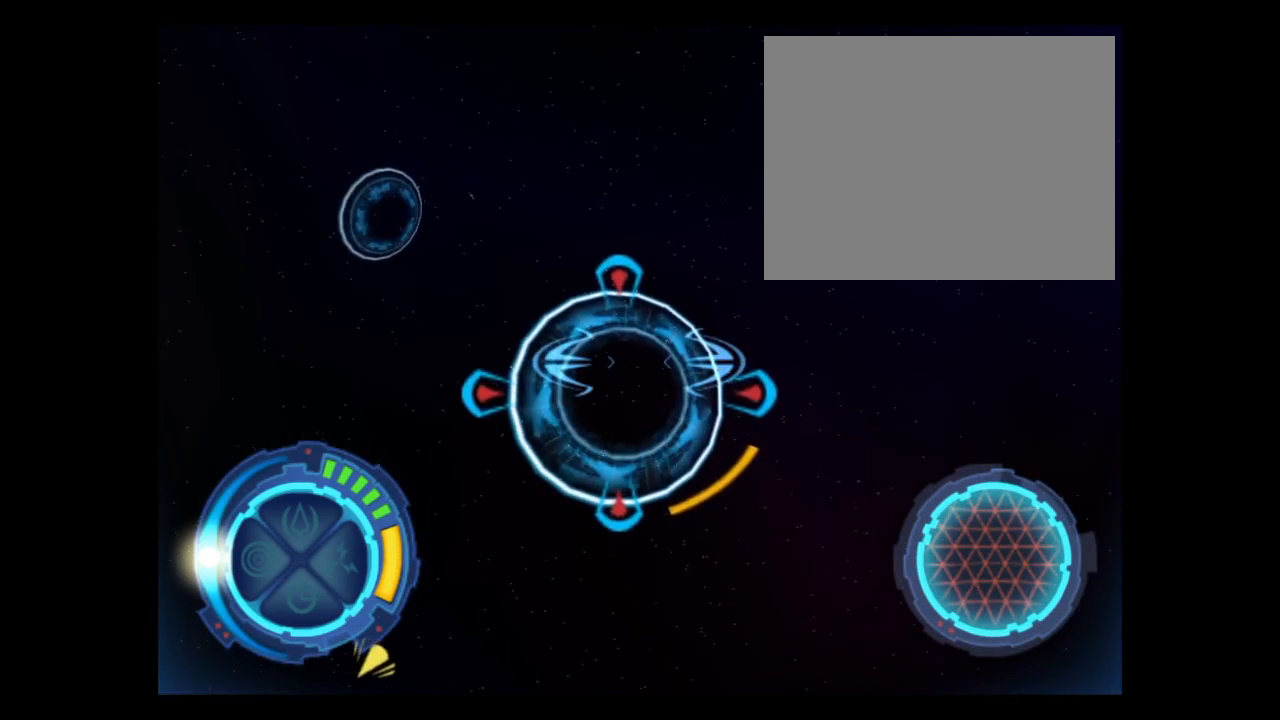
{"buttons": ["L2"], "events": [[501, "L2", "down"]]}
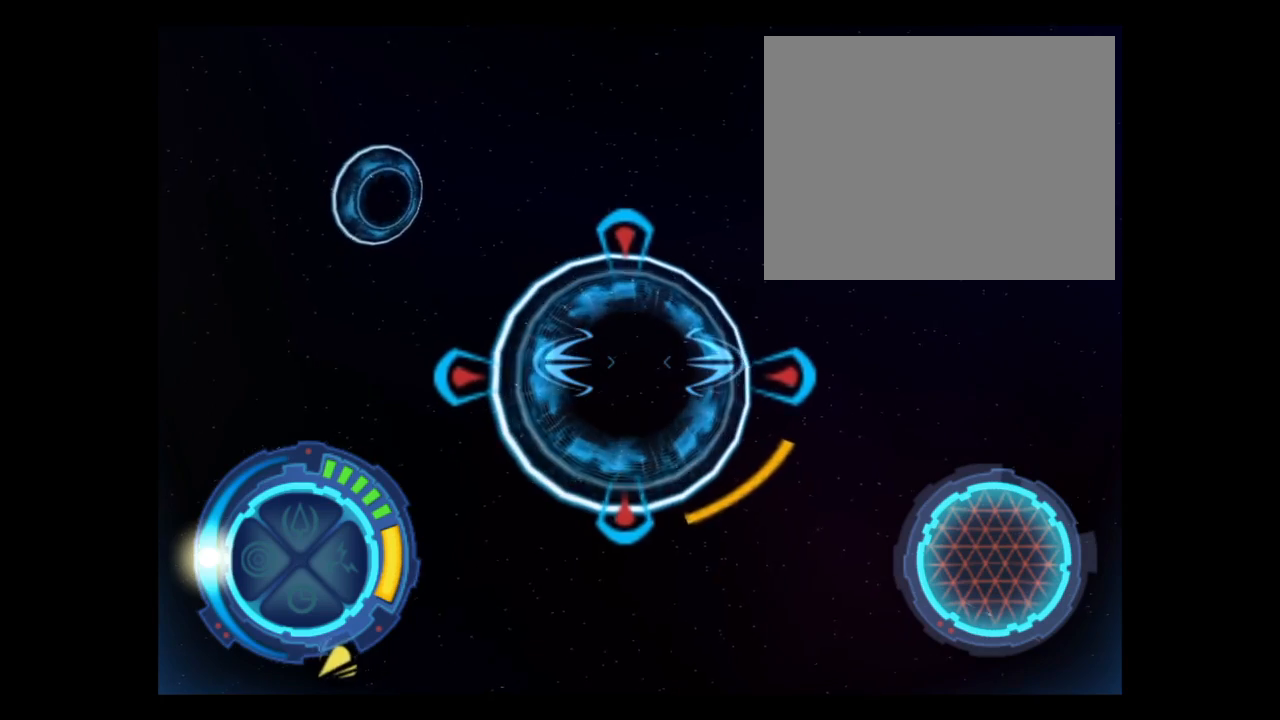
{"buttons": ["L2"], "events": []}
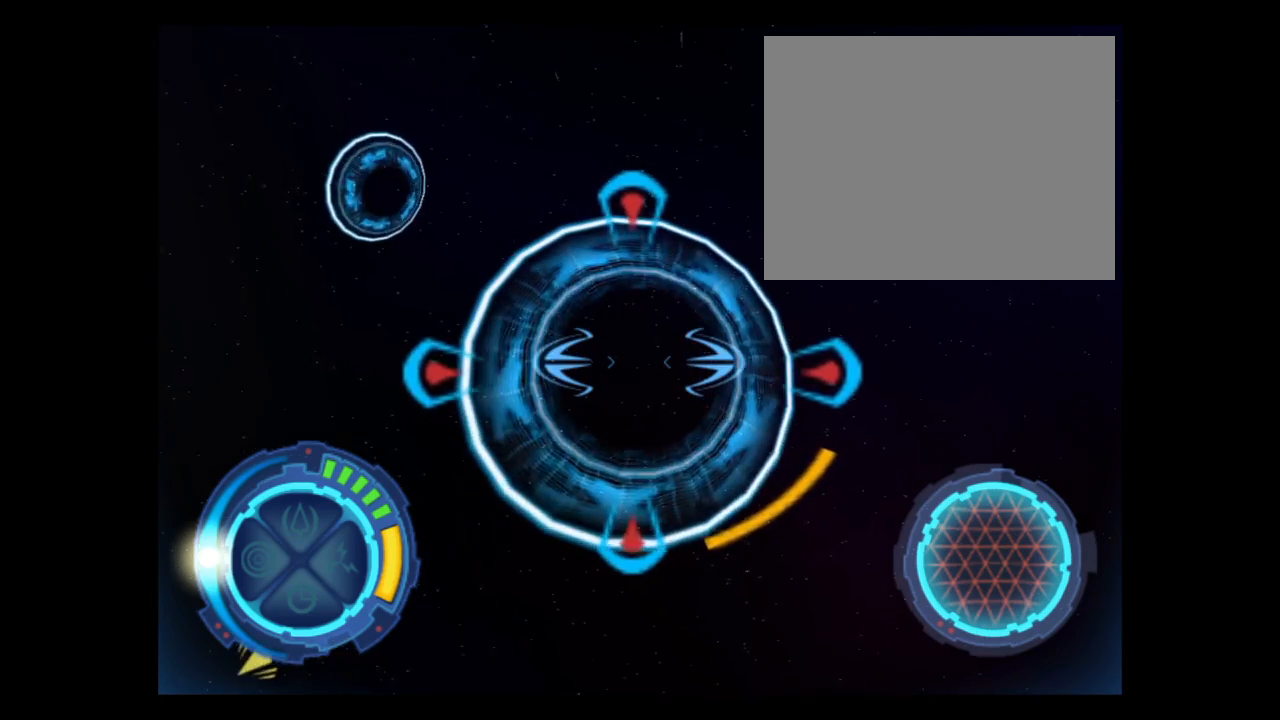
{"buttons": [], "events": [[33, "L2", "up"]]}
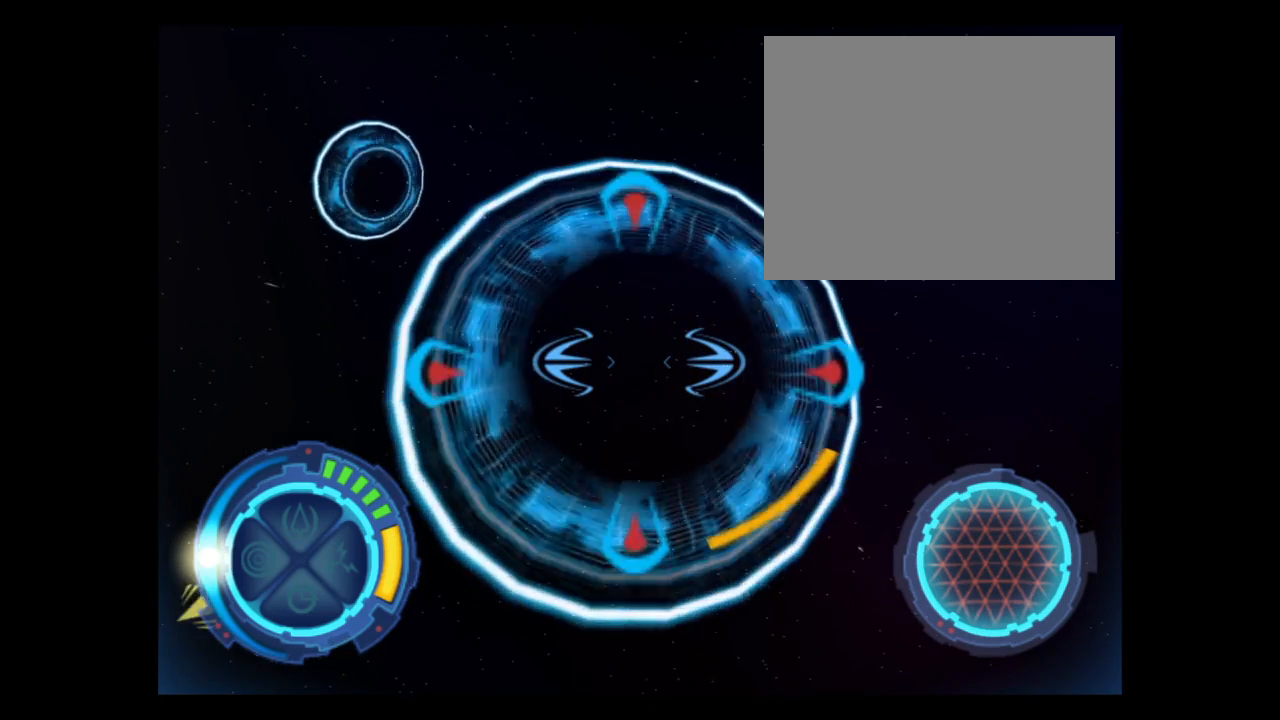
{"buttons": ["L2"], "events": [[33, "L2", "down"]]}
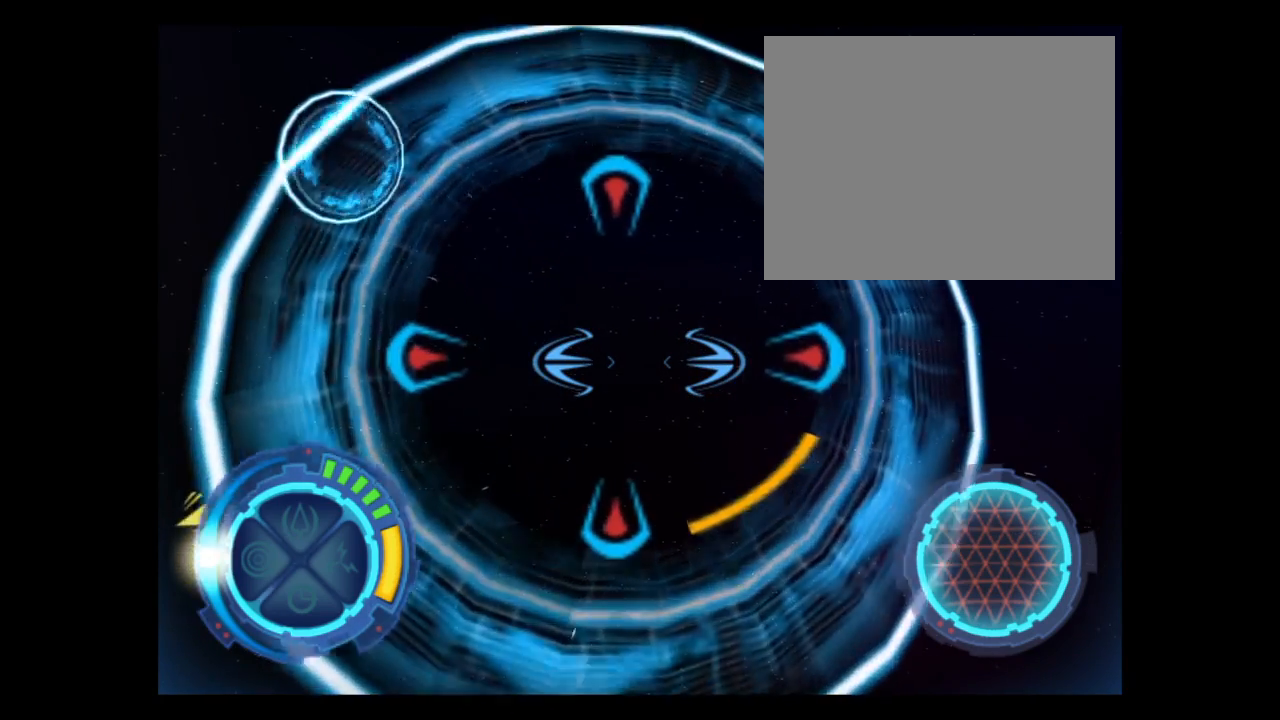
{"buttons": [], "events": [[67, "L2", "up"], [167, "L1", "down"], [234, "L1", "up"], [334, "R1", "down"], [400, "R1", "up"]]}
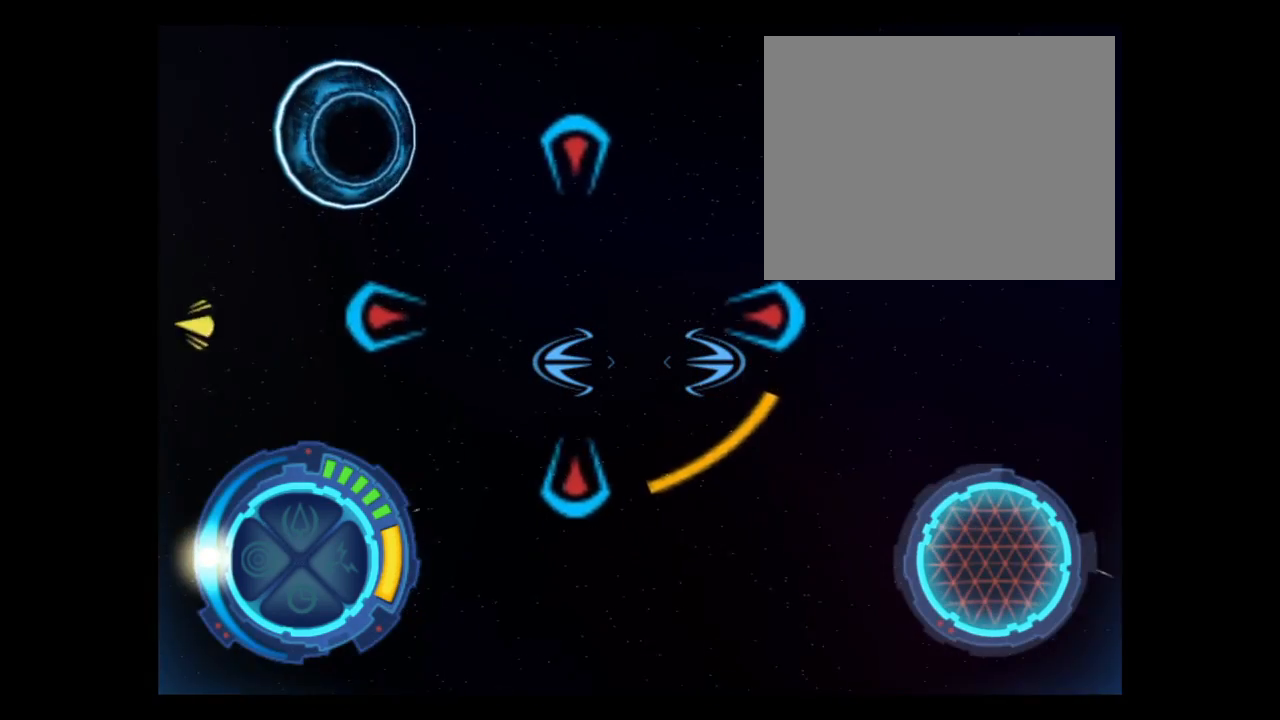
{"buttons": ["L2"], "events": [[66, "L2", "down"]]}